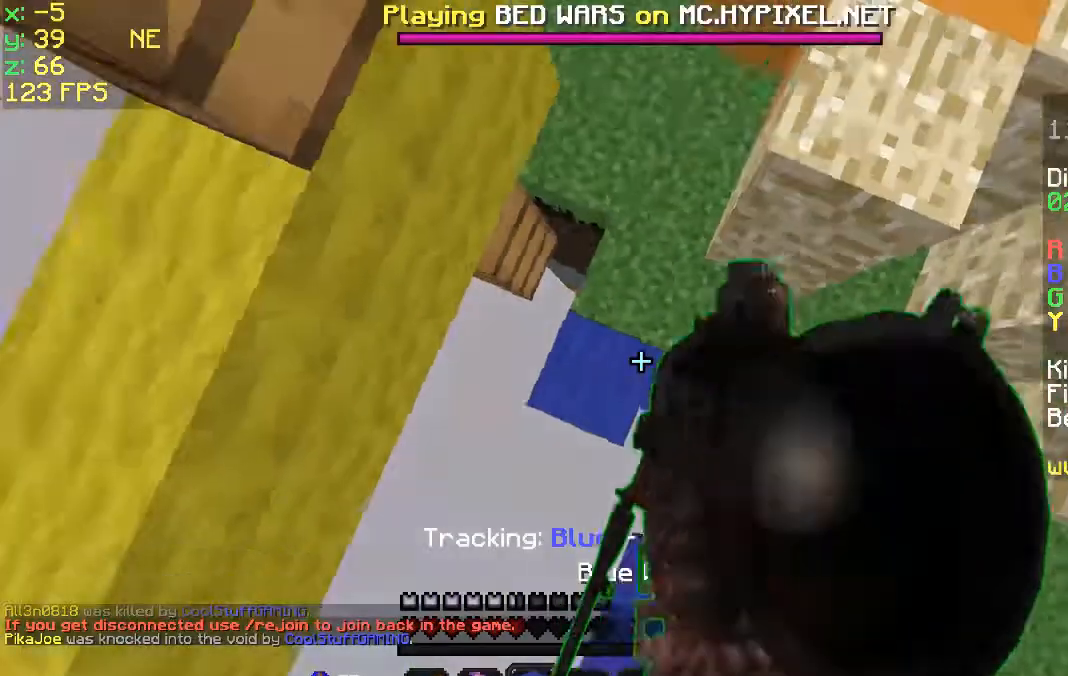
Gameplay with keyboard and mouse; each line is a JSON object with the keys and mouse buttons held at the frame after it. "events" lists presses ("down") and releases ("up") of "a", "d", "s", "space", "w", "mouse_left" and "mouse_right" between this image and that frame as [ms after this image, input, new state], when the widget could be followed in between. "mouse_left", "mouse_right" = the "left", "right" buttons of the "mouse" list. No other keys are recorded. Fast repeated clicks can show as one long hold. Mouse movement is not recorded.
{"keys": ["space", "w"], "mouse": []}
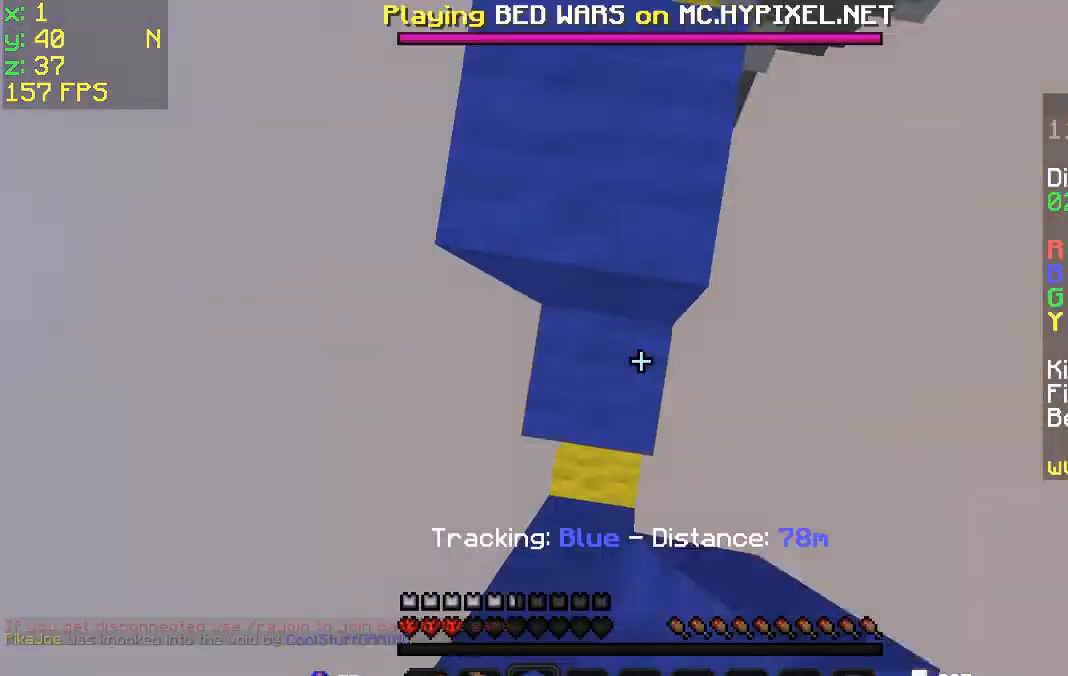
{"keys": ["space", "w"], "mouse": ["right"], "events": [[200, "mouse_right", "down"], [333, "mouse_right", "up"], [433, "mouse_right", "down"]]}
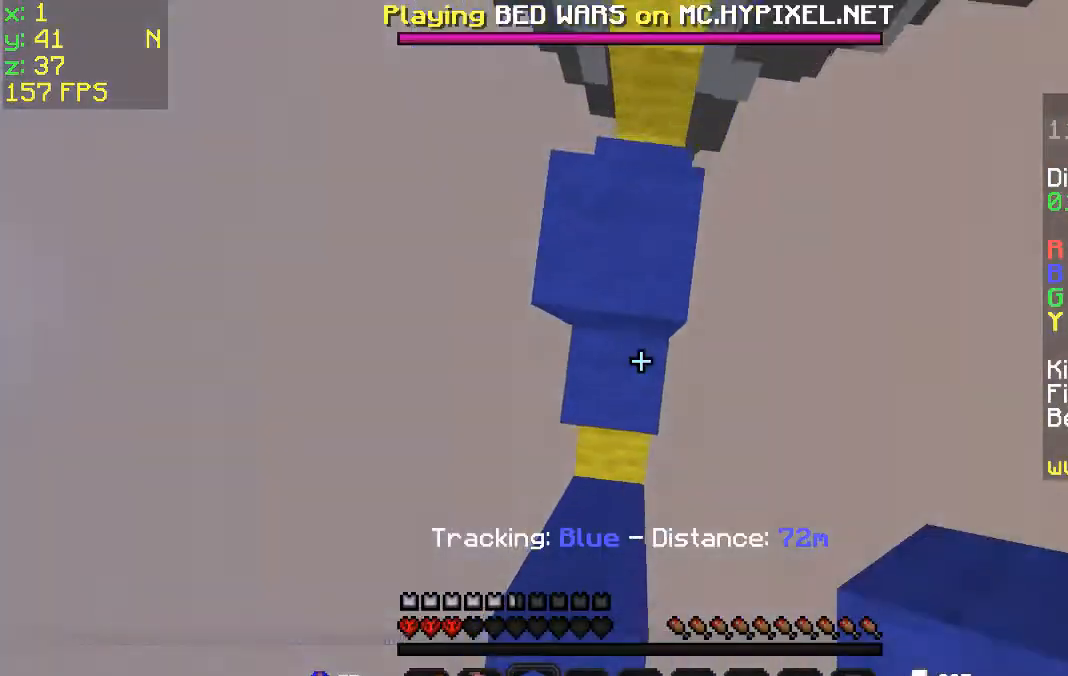
{"keys": ["space", "w"], "mouse": [], "events": [[100, "mouse_right", "up"], [400, "mouse_right", "down"], [500, "mouse_right", "up"]]}
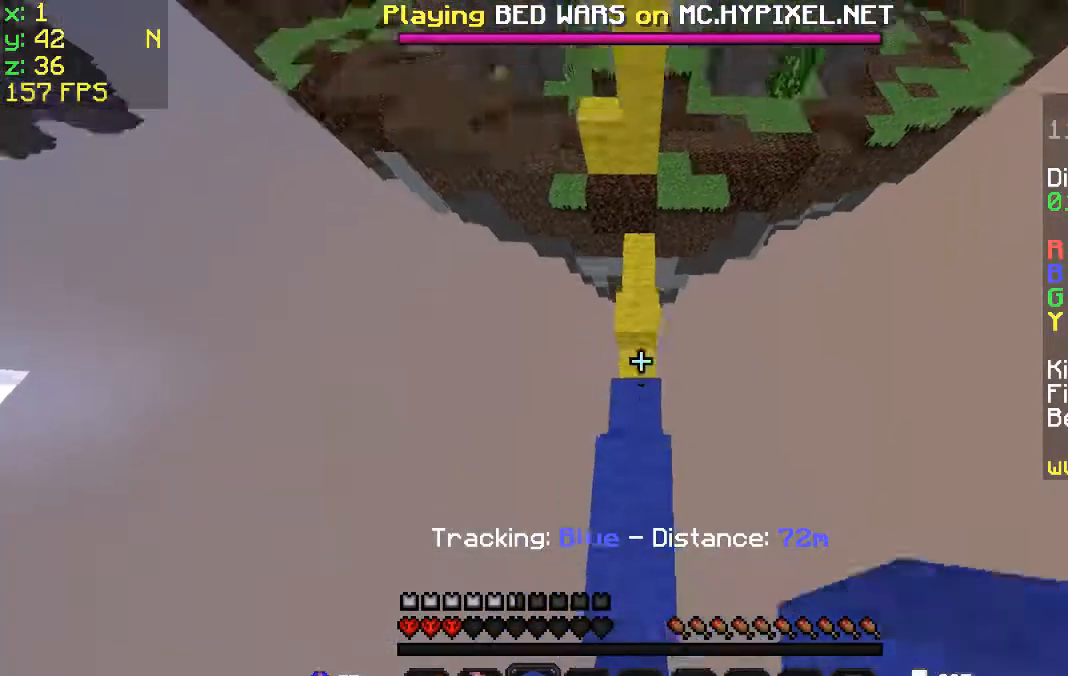
{"keys": ["space", "w"], "mouse": [], "events": [[133, "mouse_right", "down"], [233, "mouse_right", "up"], [333, "mouse_right", "down"], [433, "mouse_right", "up"]]}
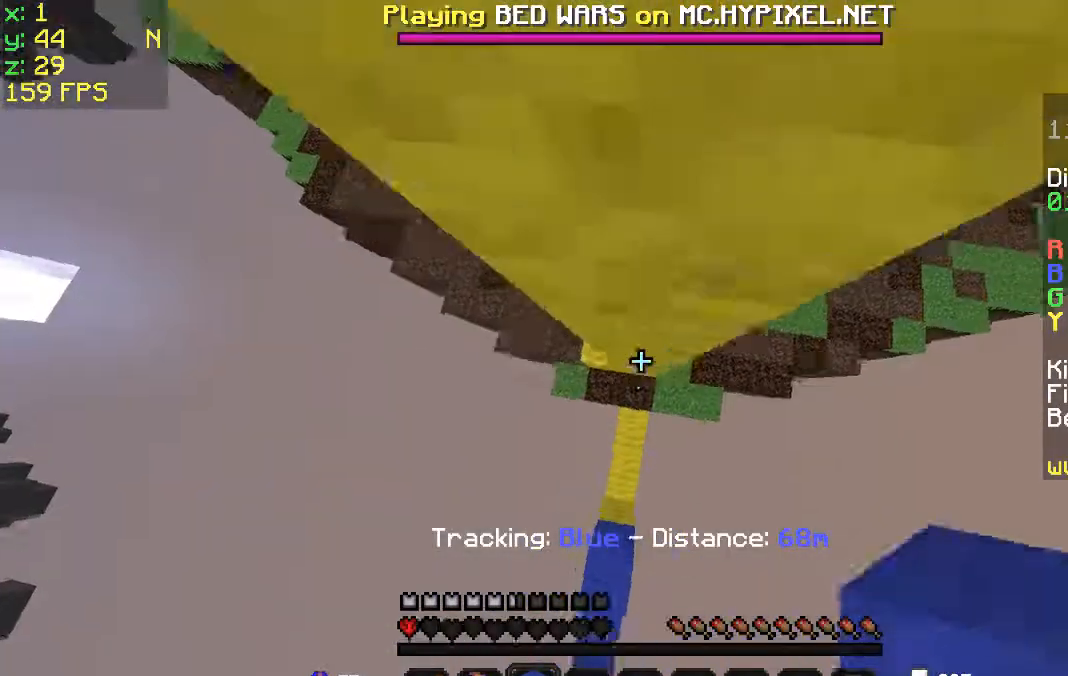
{"keys": ["a", "space", "w"], "mouse": [], "events": [[33, "mouse_right", "down"], [100, "a", "down"], [167, "mouse_right", "up"], [233, "a", "up"], [233, "mouse_right", "down"], [333, "a", "down"], [333, "mouse_right", "up"], [400, "mouse_right", "down"], [500, "mouse_right", "up"]]}
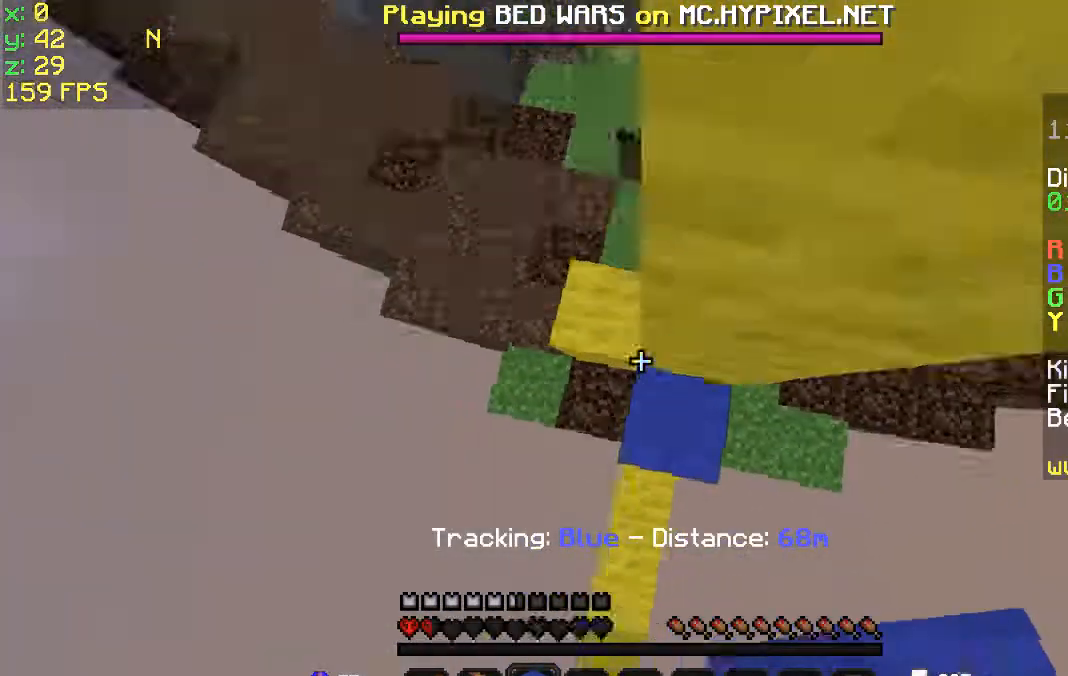
{"keys": ["space", "w"], "mouse": ["right"], "events": [[100, "mouse_right", "down"], [200, "mouse_right", "up"], [267, "mouse_right", "down"], [300, "a", "up"], [333, "mouse_right", "up"], [433, "mouse_right", "down"]]}
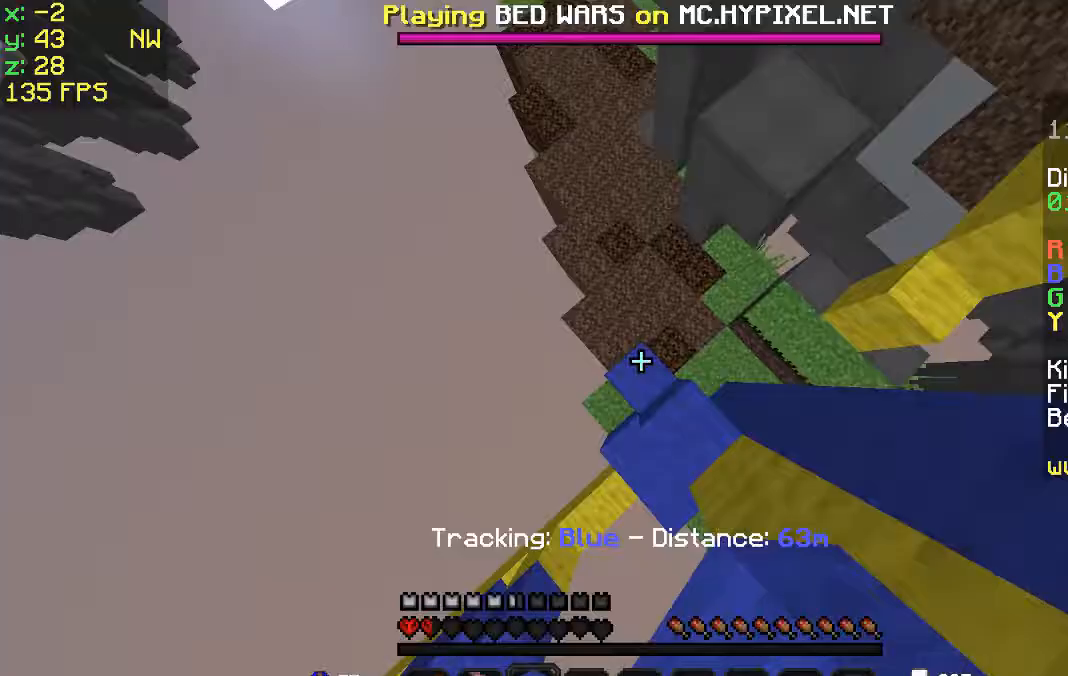
{"keys": ["a", "space", "w"], "mouse": ["right"], "events": [[67, "mouse_right", "up"], [133, "mouse_right", "down"], [233, "mouse_right", "up"], [300, "mouse_right", "down"], [400, "a", "down"], [400, "mouse_right", "up"], [500, "mouse_right", "down"]]}
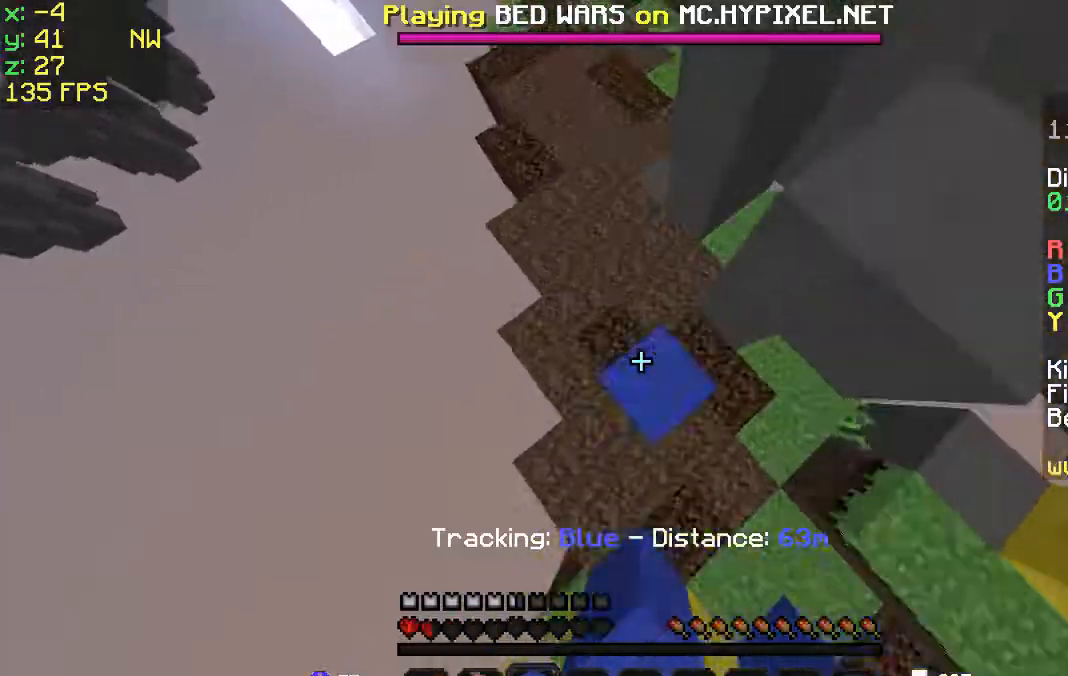
{"keys": ["space", "w"], "mouse": ["right"], "events": [[100, "mouse_right", "up"], [133, "a", "up"], [133, "mouse_right", "down"], [267, "mouse_right", "up"], [300, "mouse_right", "down"], [400, "mouse_right", "up"], [433, "mouse_right", "down"]]}
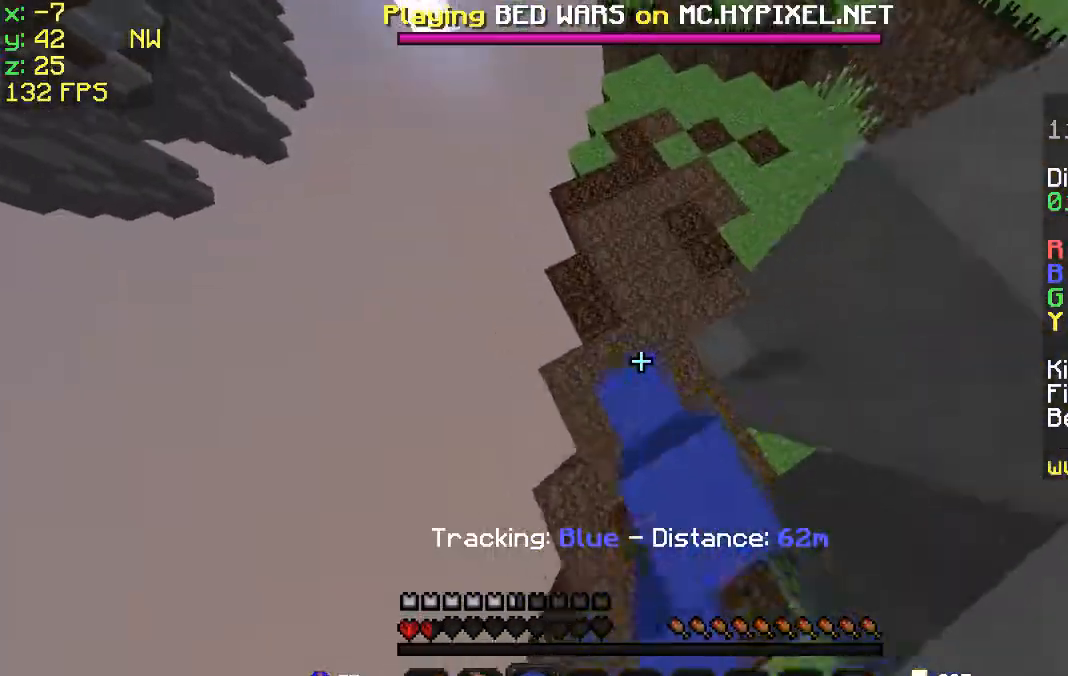
{"keys": ["space", "w"], "mouse": ["right"], "events": [[33, "mouse_right", "up"], [100, "mouse_right", "down"], [200, "mouse_right", "up"], [233, "mouse_right", "down"], [300, "mouse_right", "up"], [467, "mouse_right", "down"]]}
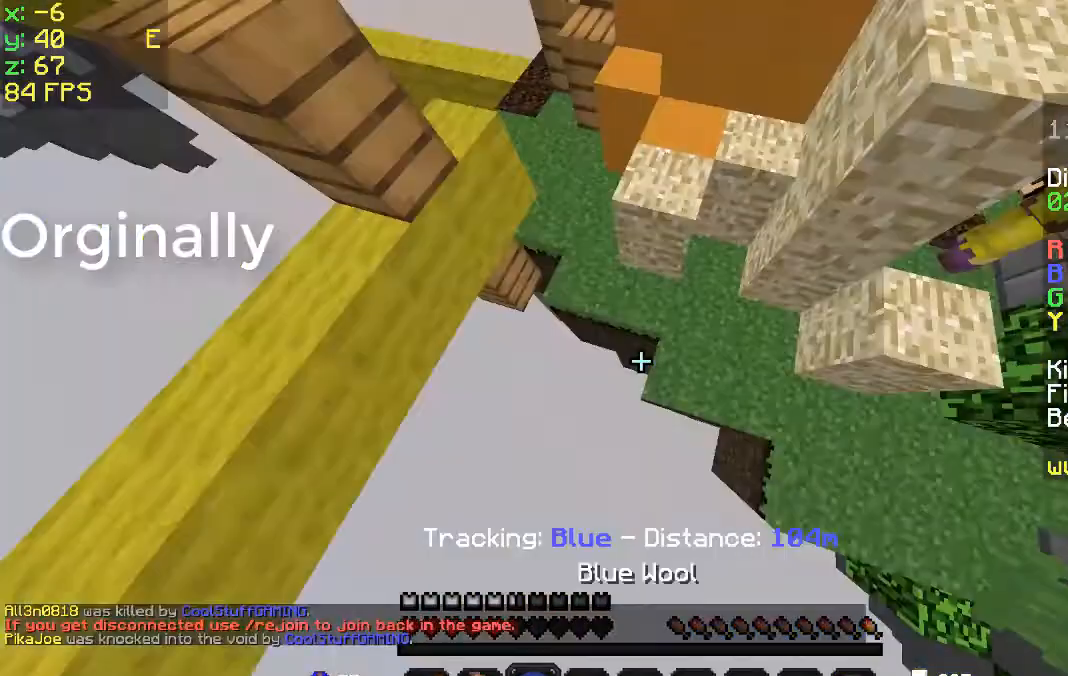
{"keys": ["space", "w"], "mouse": ["right"], "events": []}
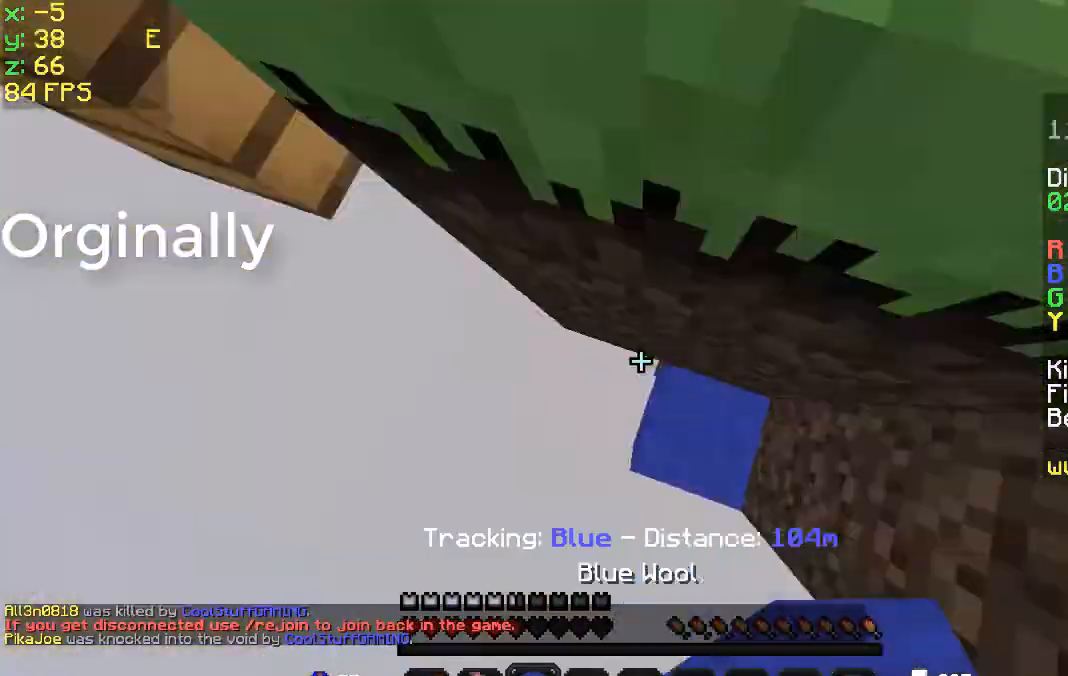
{"keys": ["a", "space", "w"], "mouse": [], "events": [[167, "mouse_right", "up"], [233, "a", "down"]]}
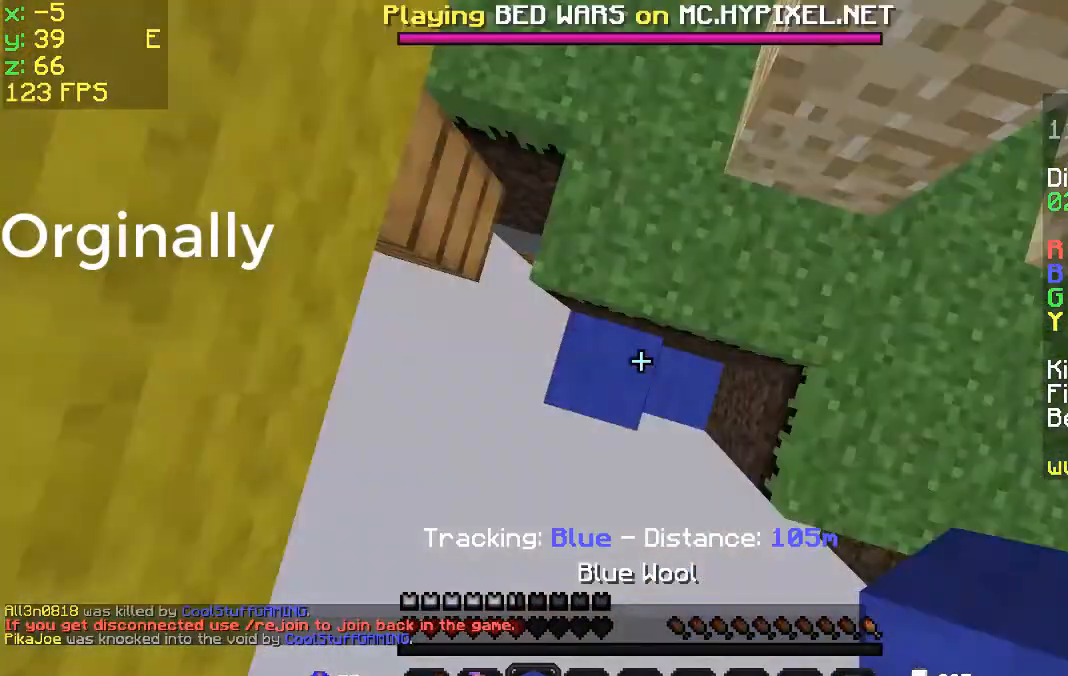
{"keys": ["space", "w"], "mouse": [], "events": [[233, "mouse_right", "down"], [367, "mouse_right", "up"], [400, "a", "up"]]}
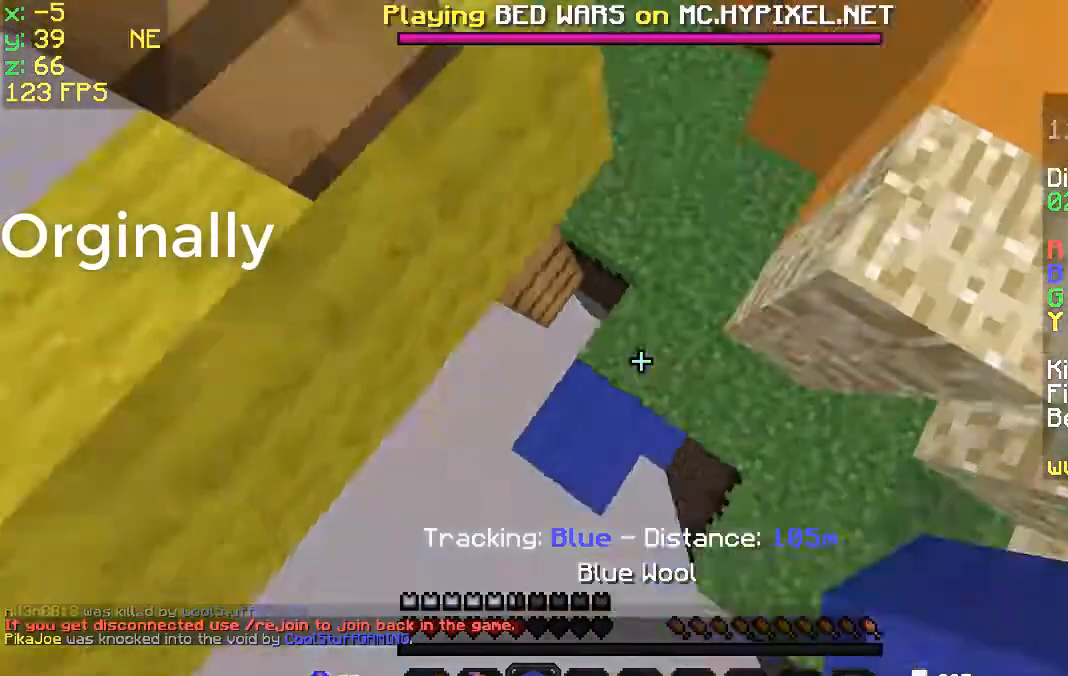
{"keys": ["w"], "mouse": ["left", "right"], "events": [[100, "d", "down"], [100, "mouse_right", "down"], [133, "a", "down"], [133, "d", "up"], [133, "mouse_left", "down"], [133, "mouse_right", "up"], [133, "space", "up"], [167, "mouse_left", "up"], [233, "mouse_left", "down"], [267, "a", "up"], [333, "mouse_left", "up"], [367, "mouse_left", "down"], [500, "mouse_right", "down"]]}
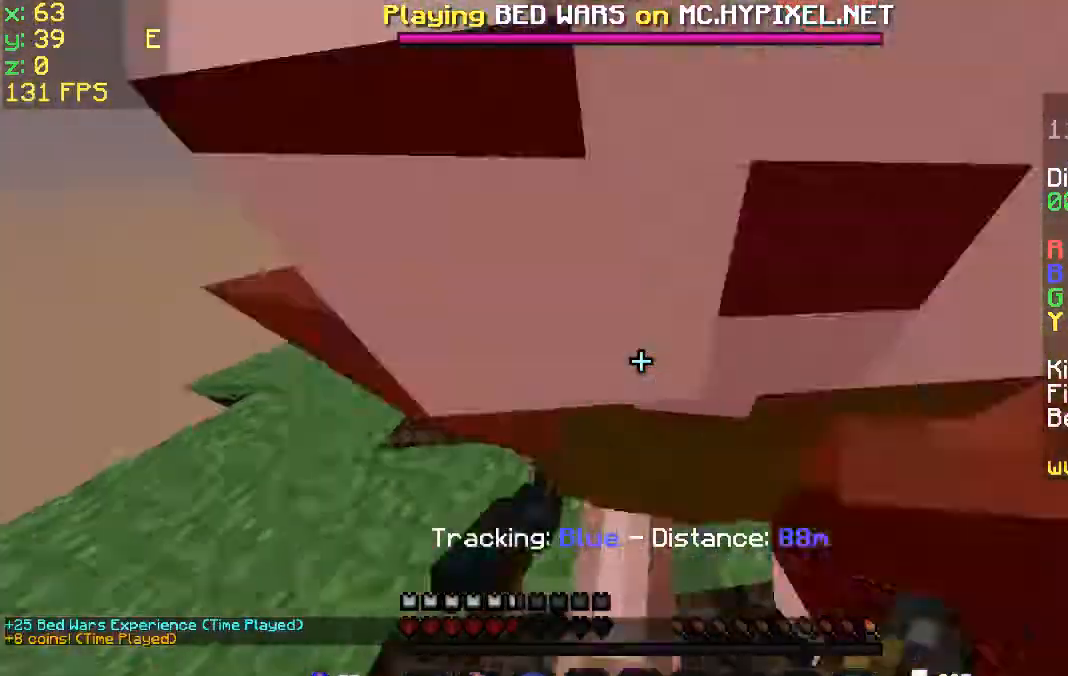
{"keys": ["a", "w"], "mouse": ["left"], "events": [[67, "mouse_left", "up"], [167, "mouse_left", "down"], [200, "mouse_left", "up"], [200, "mouse_right", "up"], [267, "mouse_left", "down"], [267, "mouse_right", "down"], [367, "a", "down"], [367, "mouse_left", "up"], [367, "mouse_right", "up"], [467, "mouse_left", "down"]]}
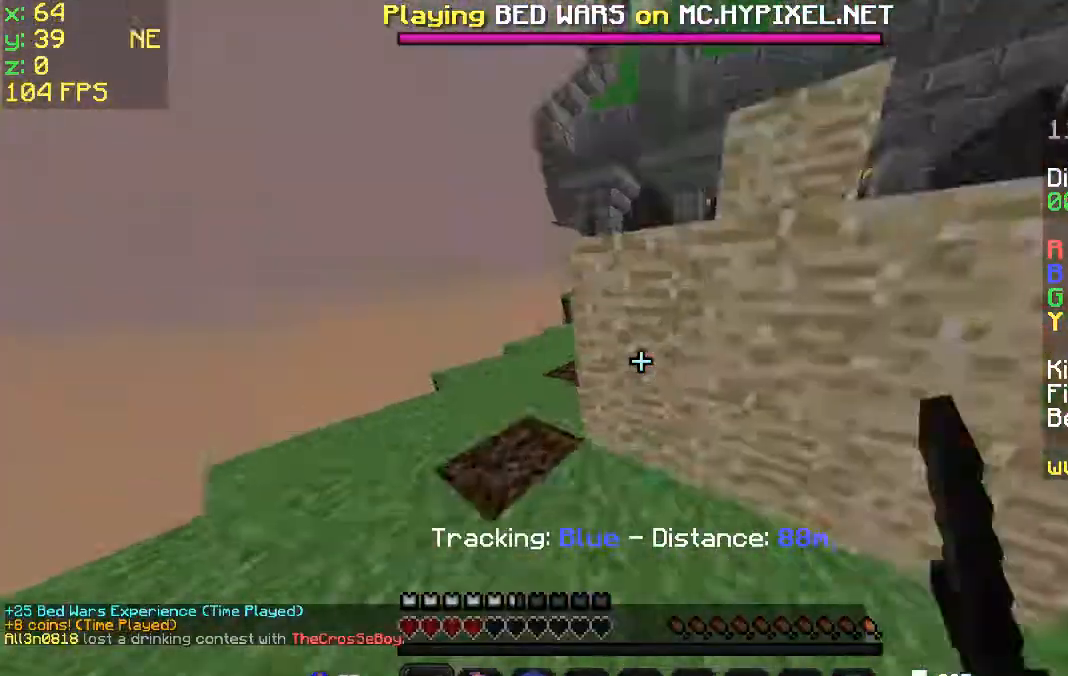
{"keys": ["d"], "mouse": ["left"], "events": [[67, "mouse_left", "up"], [133, "mouse_left", "down"], [167, "mouse_left", "up"], [233, "w", "up"], [267, "mouse_left", "down"], [333, "d", "down"], [367, "a", "up"], [367, "mouse_left", "up"], [433, "mouse_left", "down"]]}
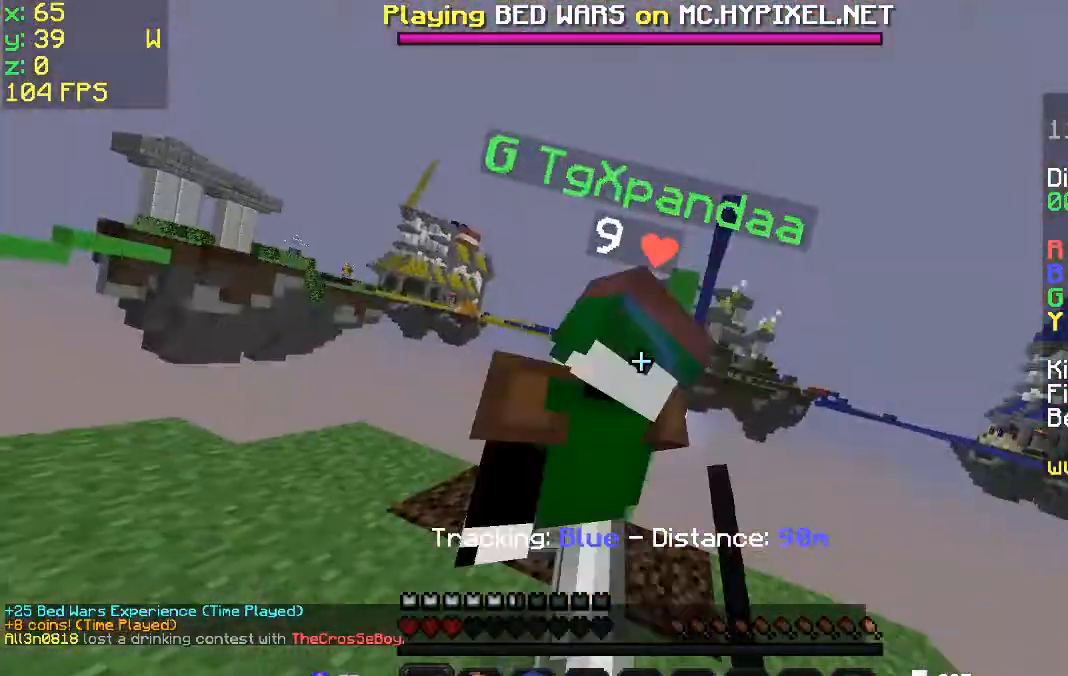
{"keys": ["a"], "mouse": ["left"], "events": [[33, "mouse_left", "up"], [33, "w", "down"], [100, "mouse_left", "down"], [167, "a", "down"], [167, "d", "up"], [167, "mouse_left", "up"], [267, "mouse_left", "down"], [367, "a", "up"], [367, "mouse_left", "up"], [400, "mouse_left", "down"], [400, "w", "up"], [467, "a", "down"]]}
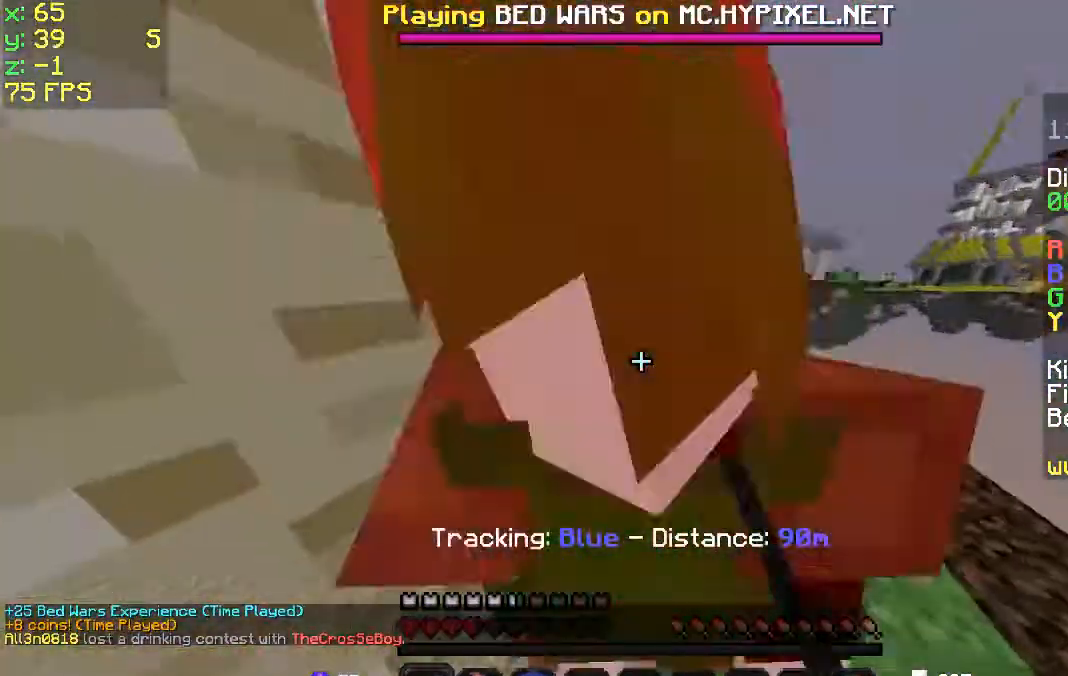
{"keys": ["w"], "mouse": ["left"], "events": [[33, "mouse_left", "up"], [33, "s", "down"], [100, "mouse_left", "down"], [167, "s", "up"], [233, "mouse_left", "up"], [267, "mouse_left", "down"], [267, "w", "down"], [333, "a", "up"], [367, "mouse_left", "up"], [433, "mouse_left", "down"]]}
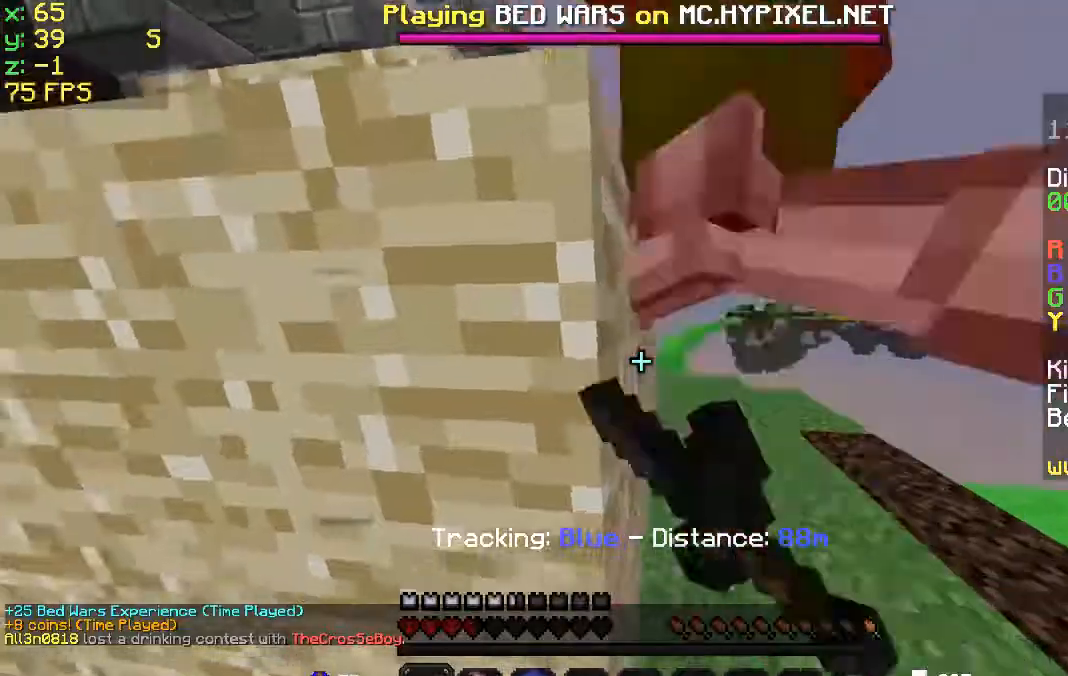
{"keys": ["d", "w"], "mouse": ["left"], "events": [[33, "d", "down"], [33, "mouse_left", "up"], [67, "mouse_left", "down"], [233, "mouse_left", "up"], [267, "mouse_left", "down"]]}
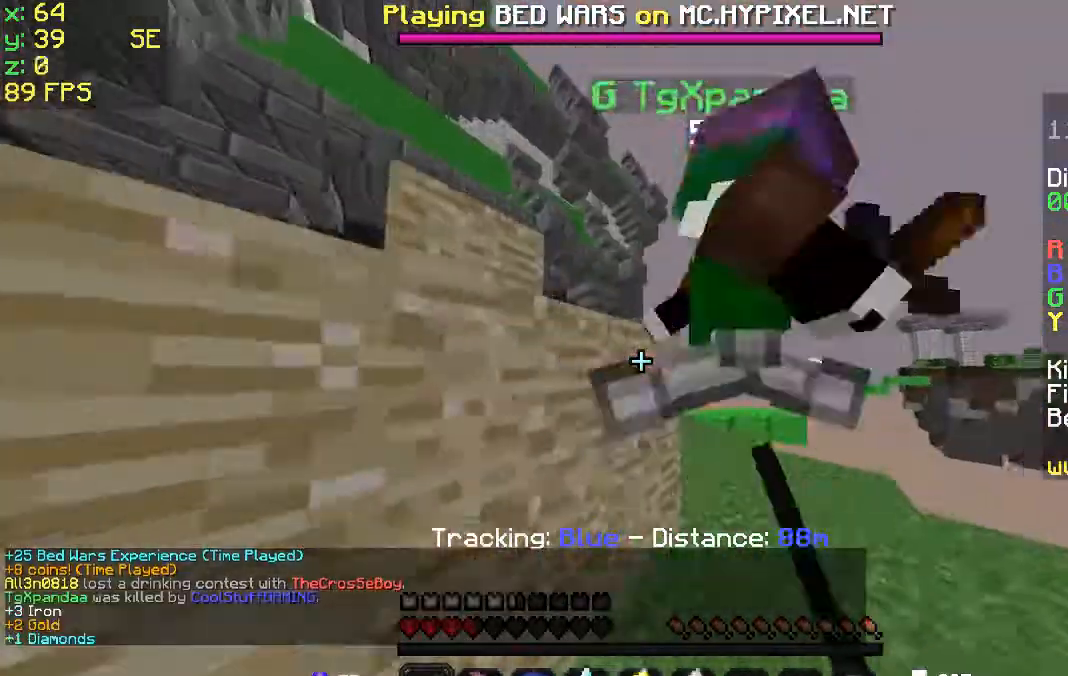
{"keys": [], "mouse": [], "events": [[33, "mouse_left", "up"], [67, "mouse_left", "down"], [167, "mouse_left", "up"], [167, "w", "up"], [367, "d", "up"]]}
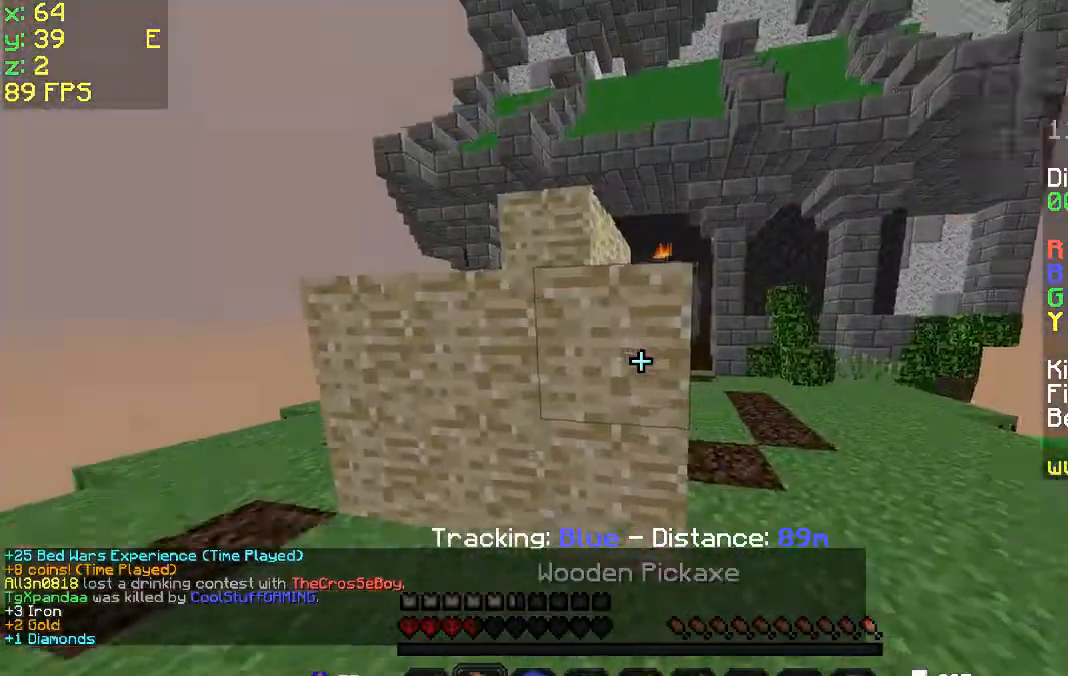
{"keys": ["a"], "mouse": ["left"], "events": [[67, "a", "down"], [333, "mouse_left", "down"]]}
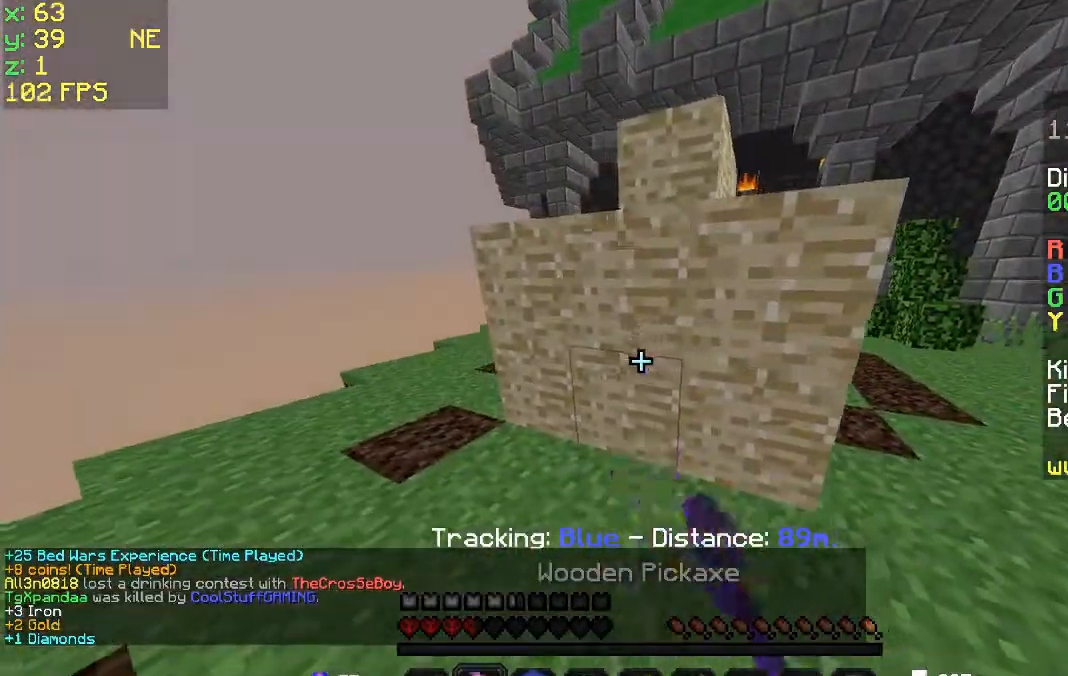
{"keys": [], "mouse": ["left"], "events": [[200, "a", "up"]]}
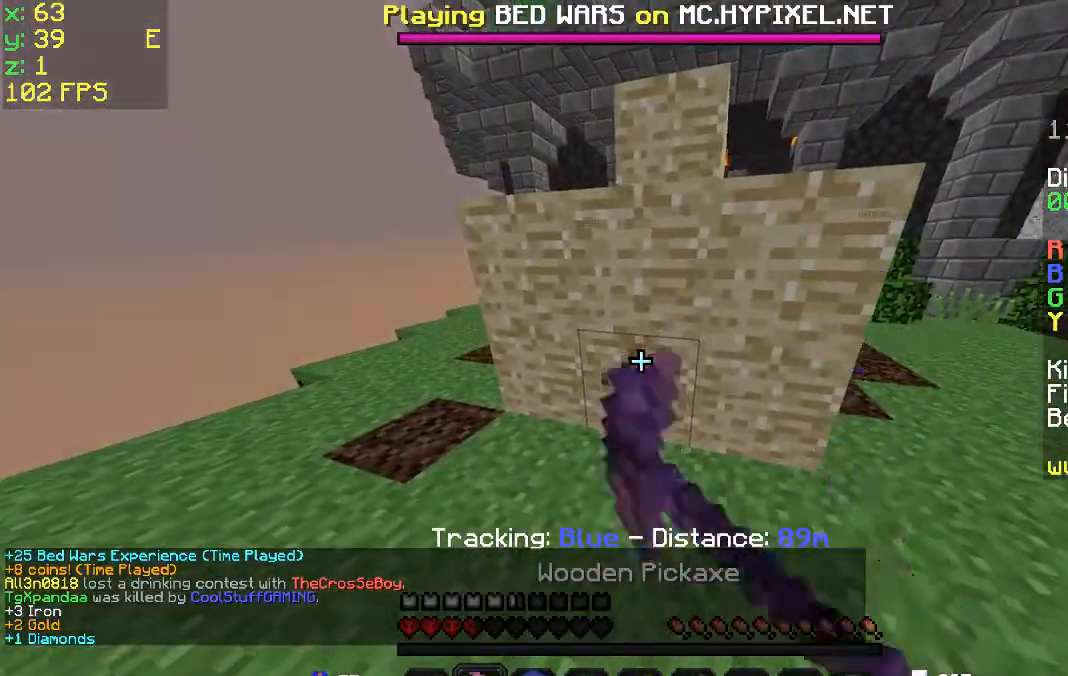
{"keys": [], "mouse": ["left"], "events": []}
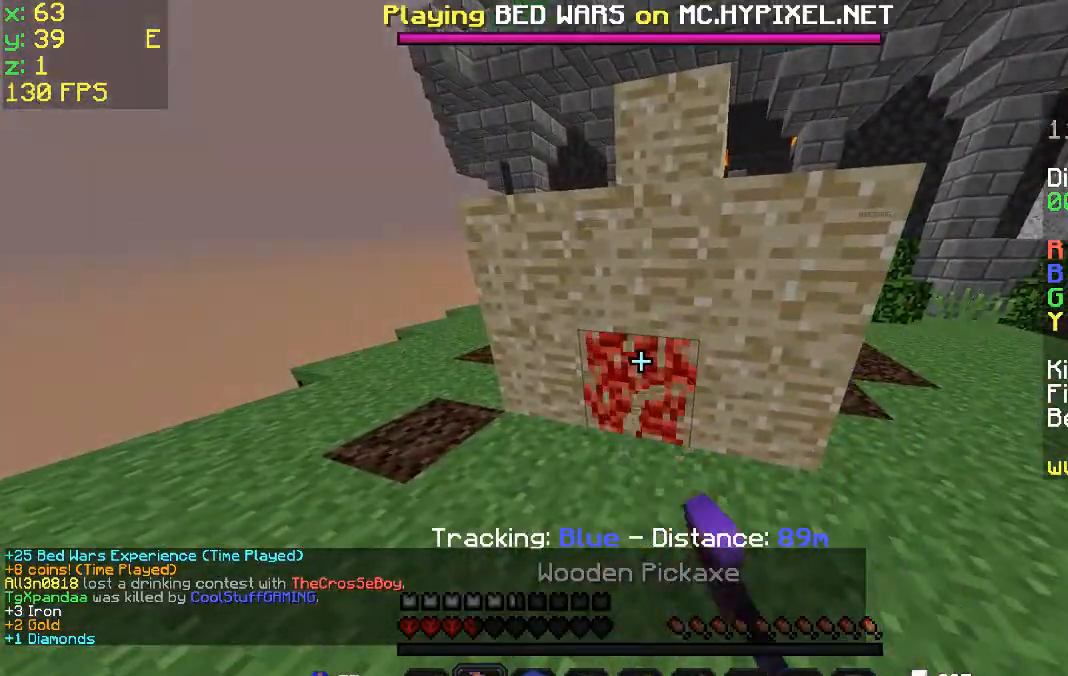
{"keys": [], "mouse": ["left"], "events": []}
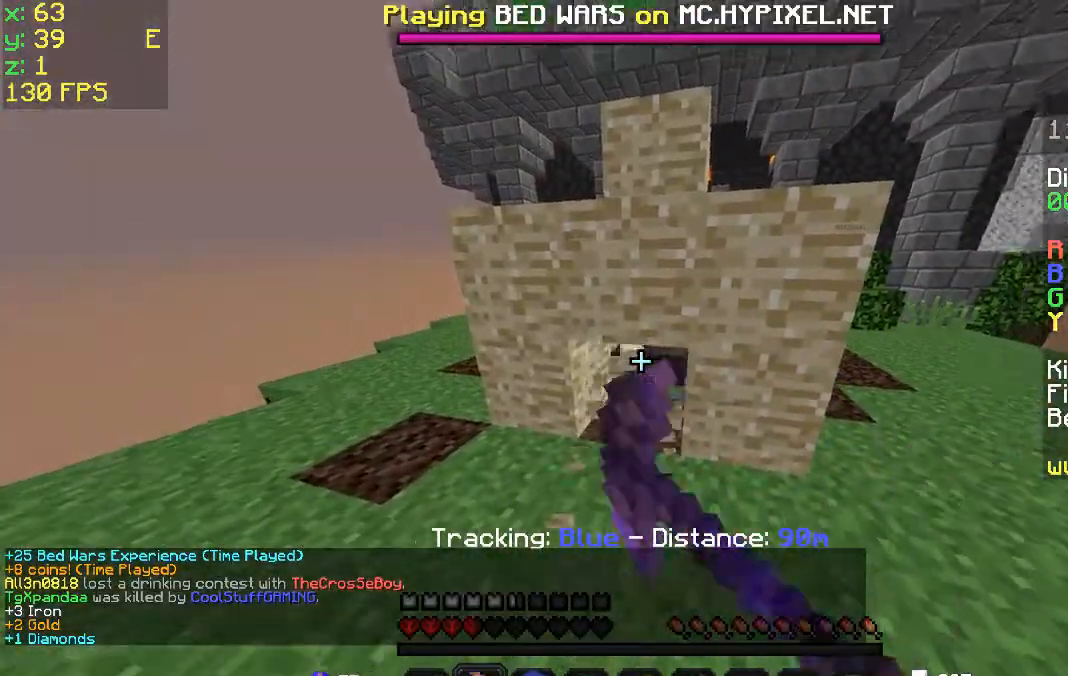
{"keys": ["a", "w"], "mouse": [], "events": [[467, "a", "down"], [467, "mouse_left", "up"], [467, "w", "down"]]}
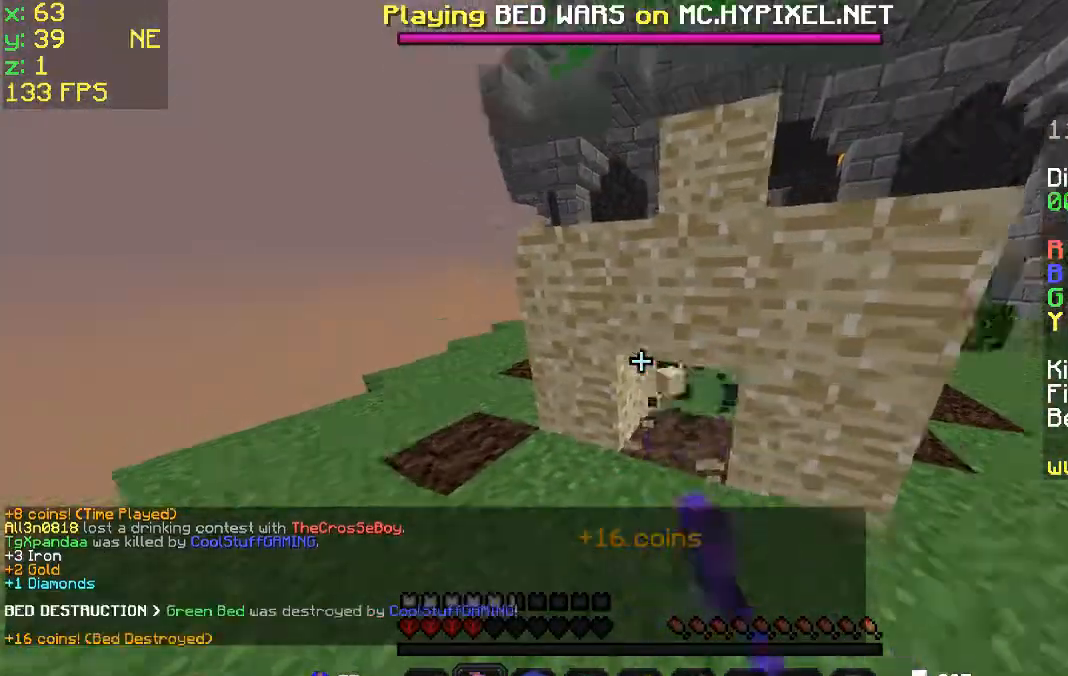
{"keys": ["a", "w"], "mouse": [], "events": [[267, "space", "down"], [400, "space", "up"]]}
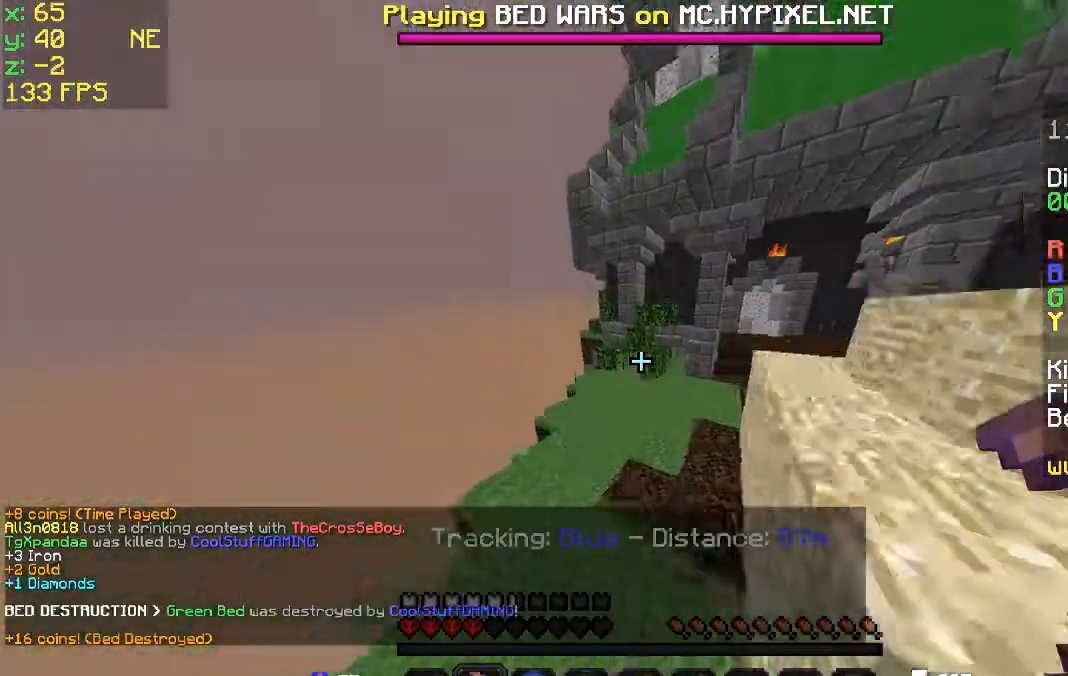
{"keys": ["d", "space", "w"], "mouse": [], "events": [[67, "a", "up"], [267, "space", "down"], [400, "d", "down"]]}